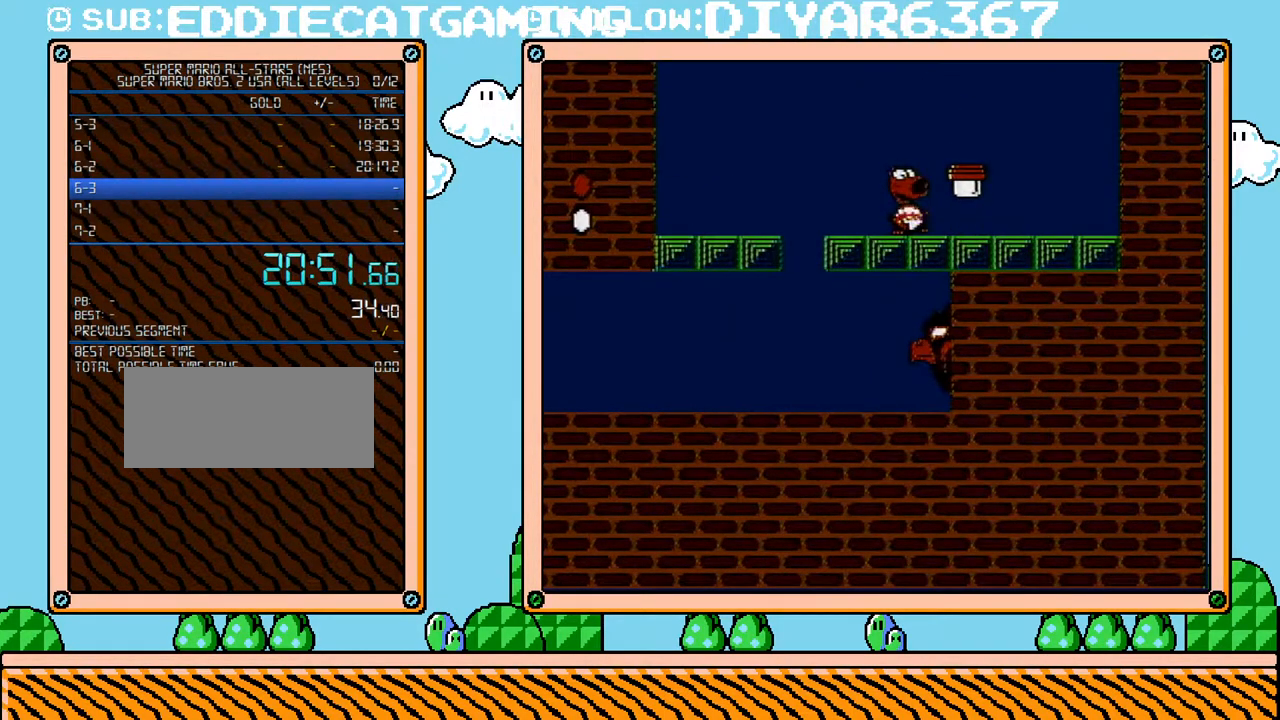
Gameplay with a controller (Nintendo layout); each line is a JSON object with the inputs held at the frame after it. "events" lists button and stick changes between this image and that frame as [ms after this image, input, new state], when the widget could be followed in between. Not read: L3 R3.
{"buttons": ["B", "DPAD_LEFT"], "events": [[283, "B", "down"], [317, "A", "down"], [467, "A", "up"], [500, "DPAD_LEFT", "down"]]}
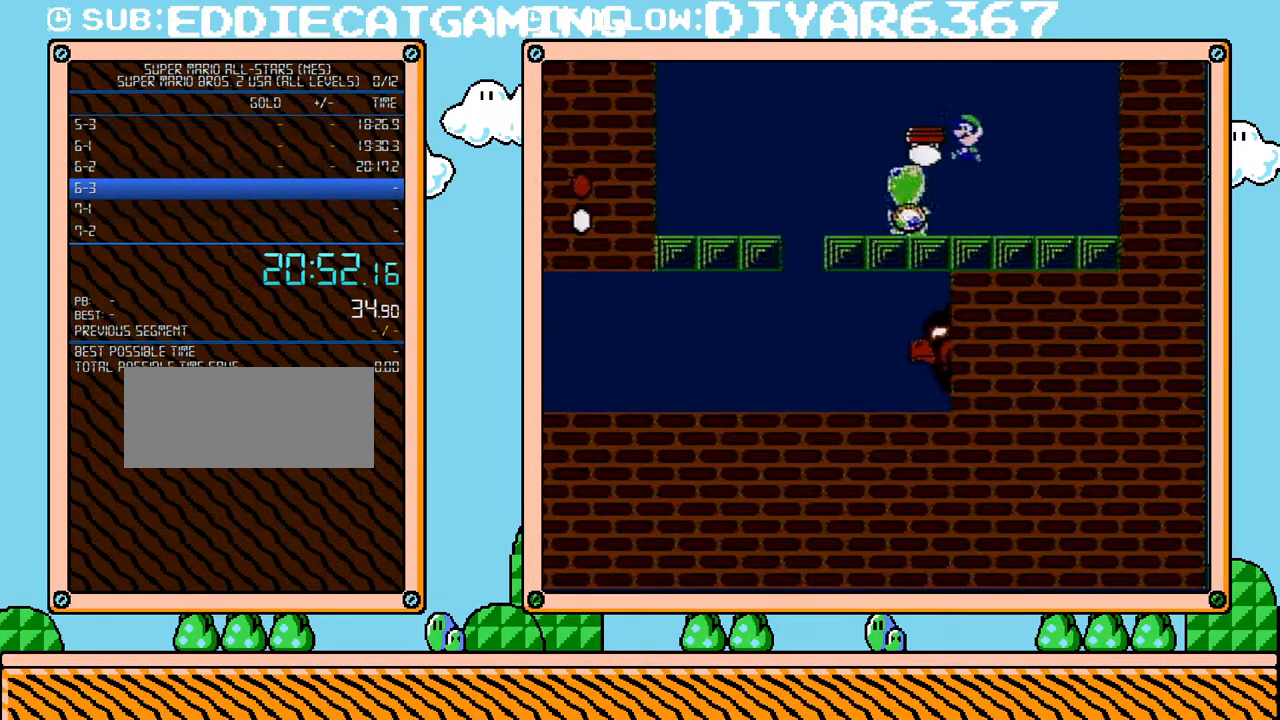
{"buttons": [], "events": [[67, "B", "up"], [217, "DPAD_LEFT", "up"], [283, "DPAD_RIGHT", "down"], [400, "DPAD_RIGHT", "up"]]}
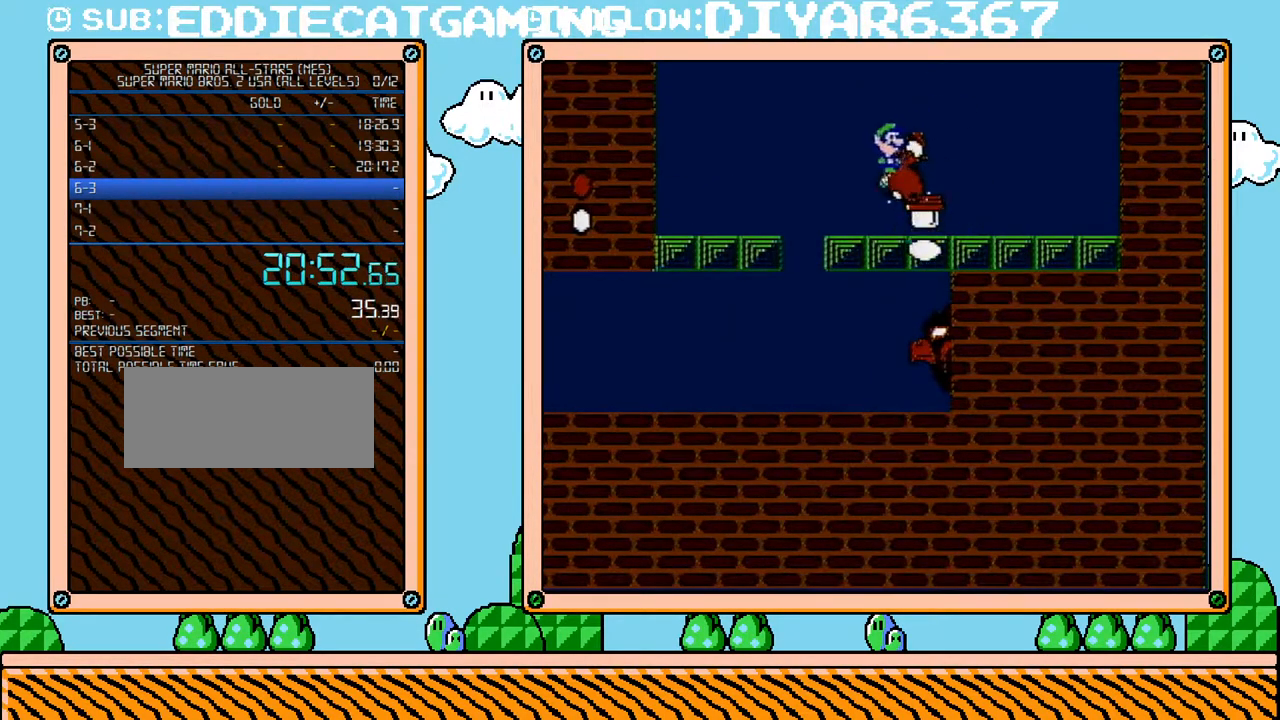
{"buttons": ["B", "DPAD_LEFT"], "events": [[67, "B", "down"], [133, "B", "up"], [133, "DPAD_LEFT", "down"], [183, "B", "down"]]}
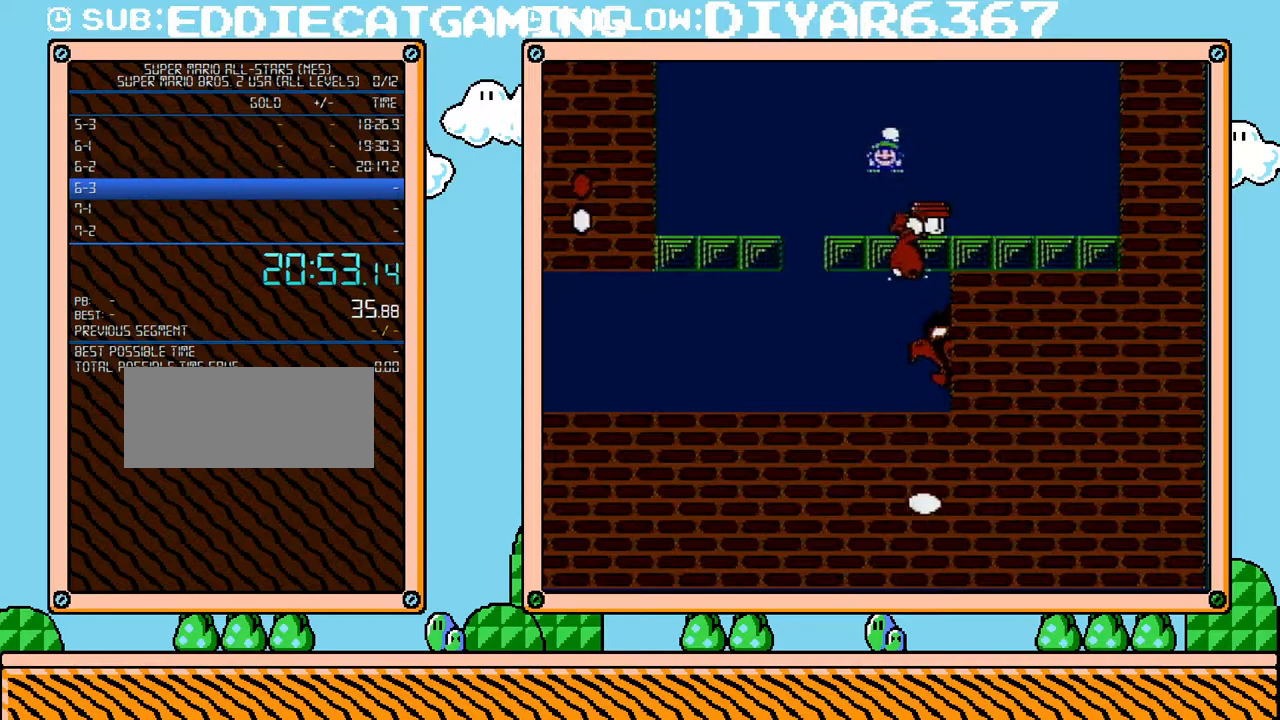
{"buttons": ["B", "DPAD_RIGHT"], "events": [[250, "DPAD_UP", "down"], [283, "DPAD_LEFT", "up"], [283, "DPAD_RIGHT", "down"], [283, "DPAD_UP", "up"]]}
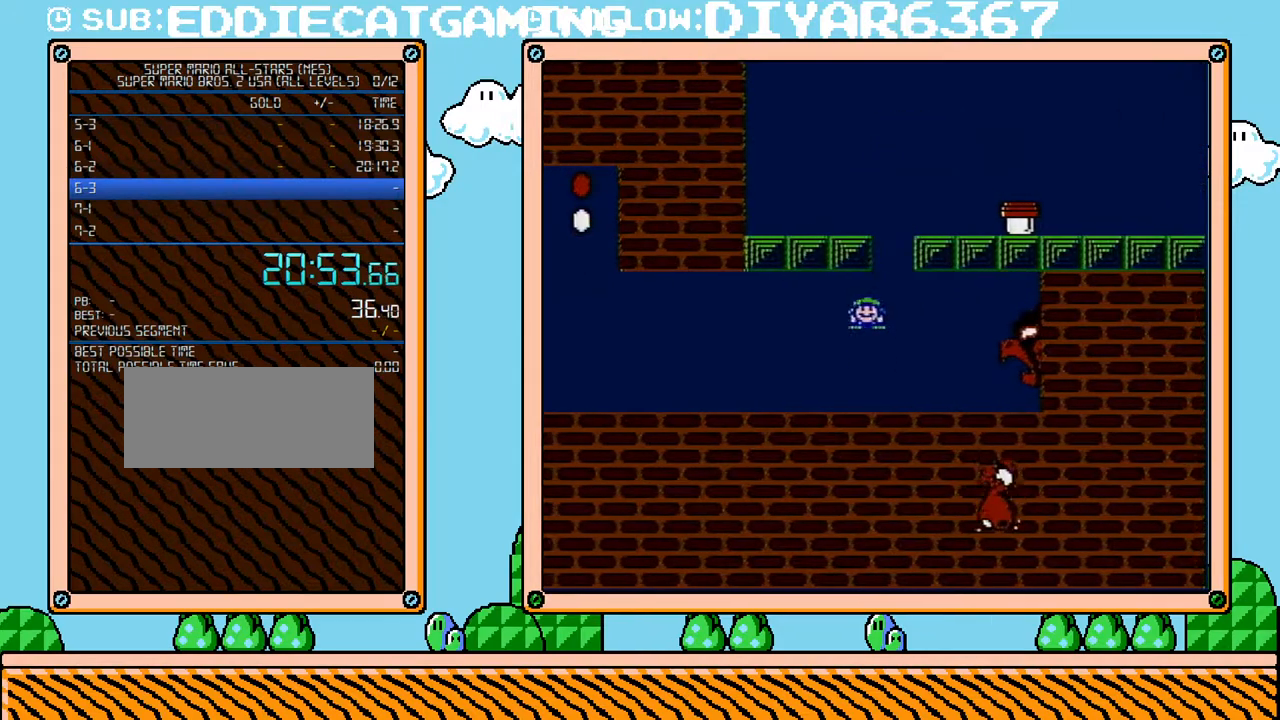
{"buttons": ["B", "DPAD_DOWN"], "events": [[67, "DPAD_RIGHT", "up"], [467, "B", "up"], [500, "B", "down"], [500, "DPAD_DOWN", "down"]]}
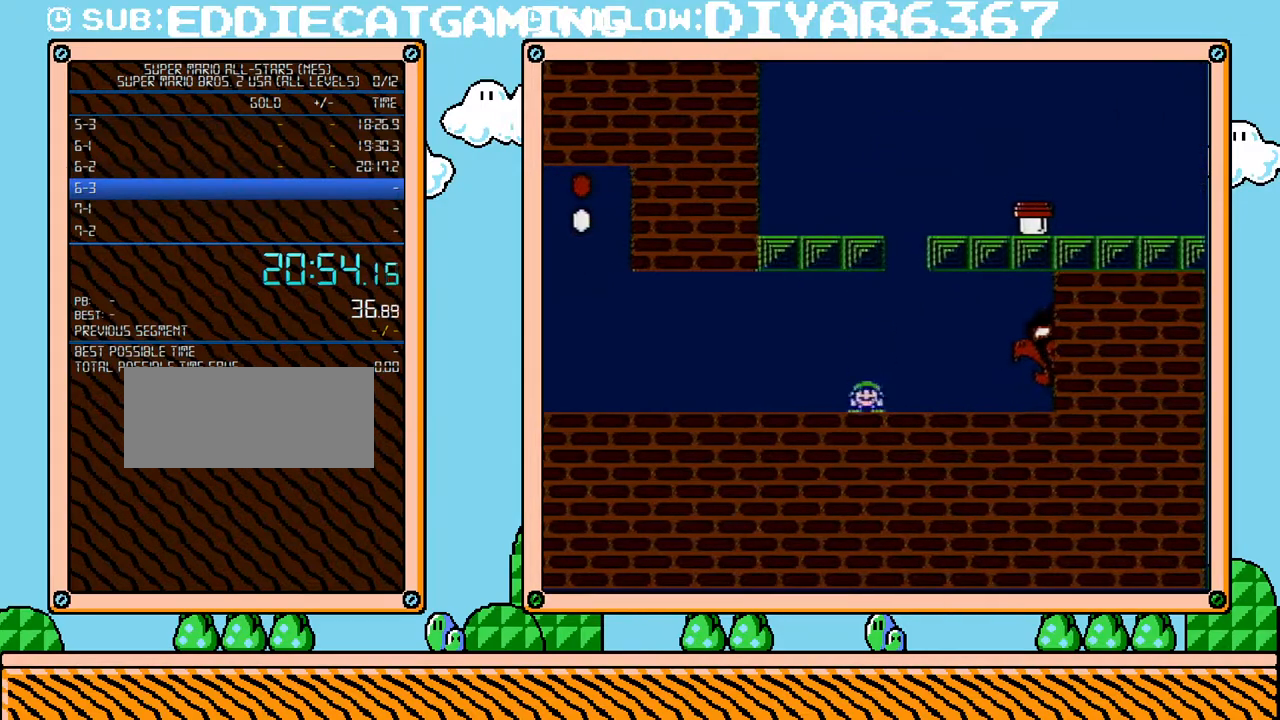
{"buttons": ["A", "B"], "events": [[67, "A", "down"], [217, "DPAD_DOWN", "up"]]}
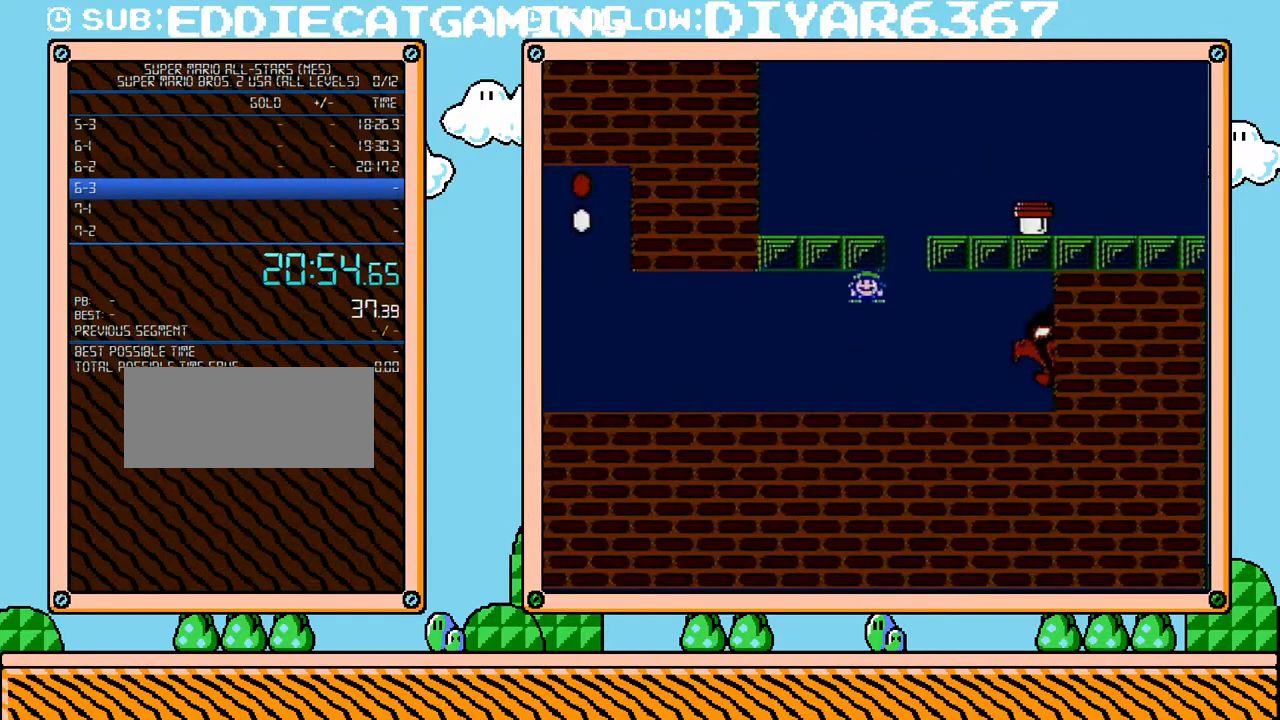
{"buttons": ["B", "DPAD_UP", "DPAD_RIGHT"], "events": [[33, "DPAD_RIGHT", "down"], [133, "DPAD_RIGHT", "up"], [183, "A", "up"], [183, "DPAD_RIGHT", "down"], [317, "DPAD_RIGHT", "up"], [400, "DPAD_RIGHT", "down"], [433, "DPAD_UP", "down"]]}
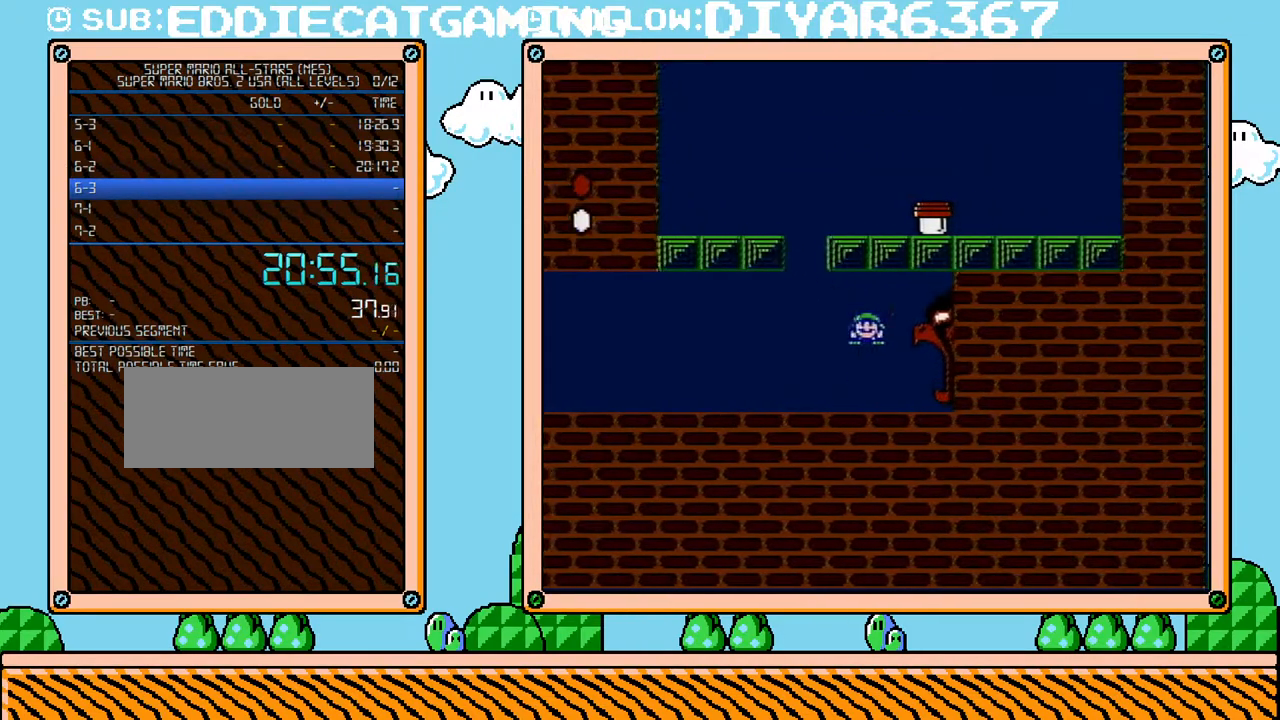
{"buttons": ["A", "B"], "events": [[133, "DPAD_UP", "up"], [183, "DPAD_DOWN", "down"], [183, "DPAD_RIGHT", "up"], [317, "DPAD_RIGHT", "down"], [350, "A", "down"], [383, "DPAD_DOWN", "up"], [433, "DPAD_RIGHT", "up"]]}
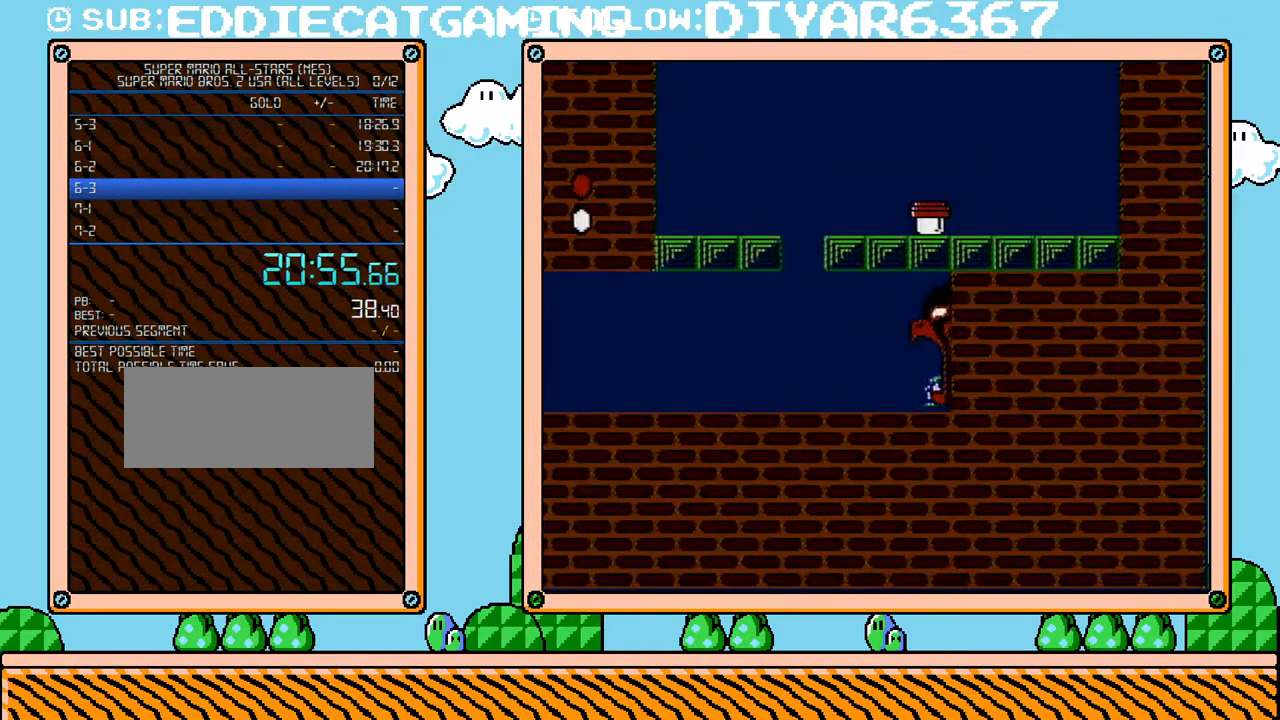
{"buttons": ["A", "B", "DPAD_RIGHT"], "events": [[67, "DPAD_RIGHT", "down"]]}
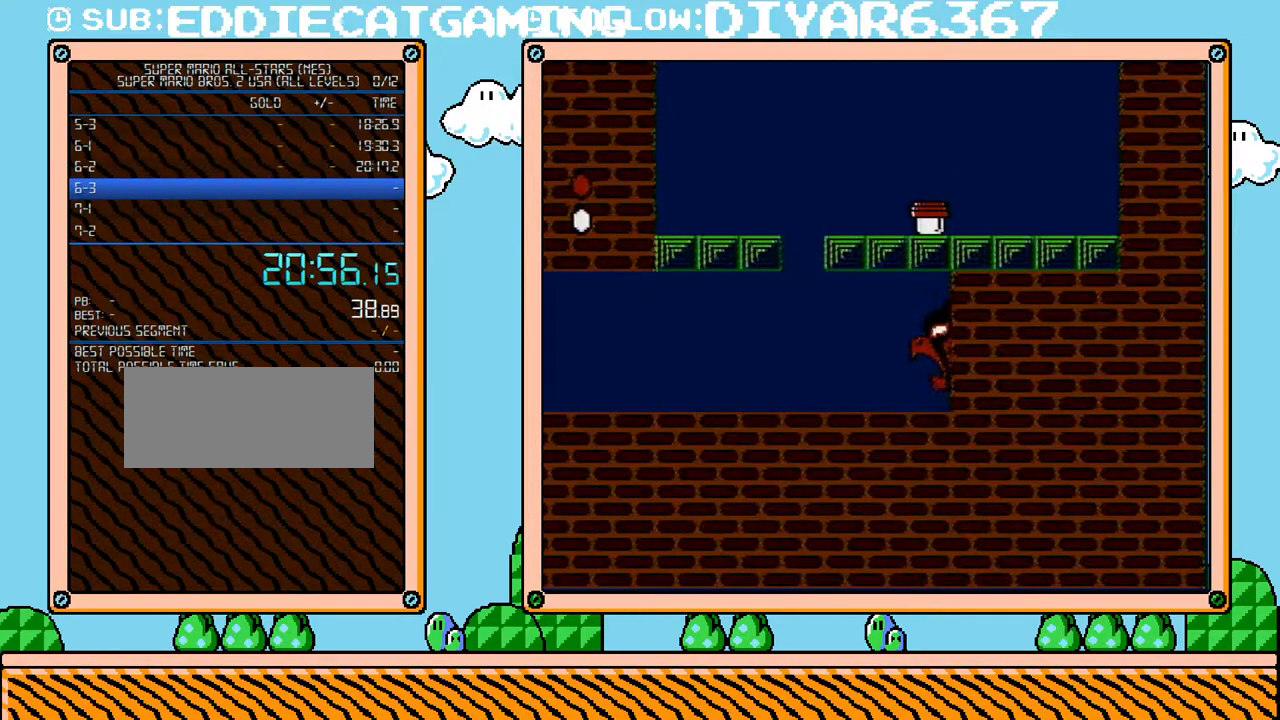
{"buttons": ["A", "B", "DPAD_RIGHT"], "events": []}
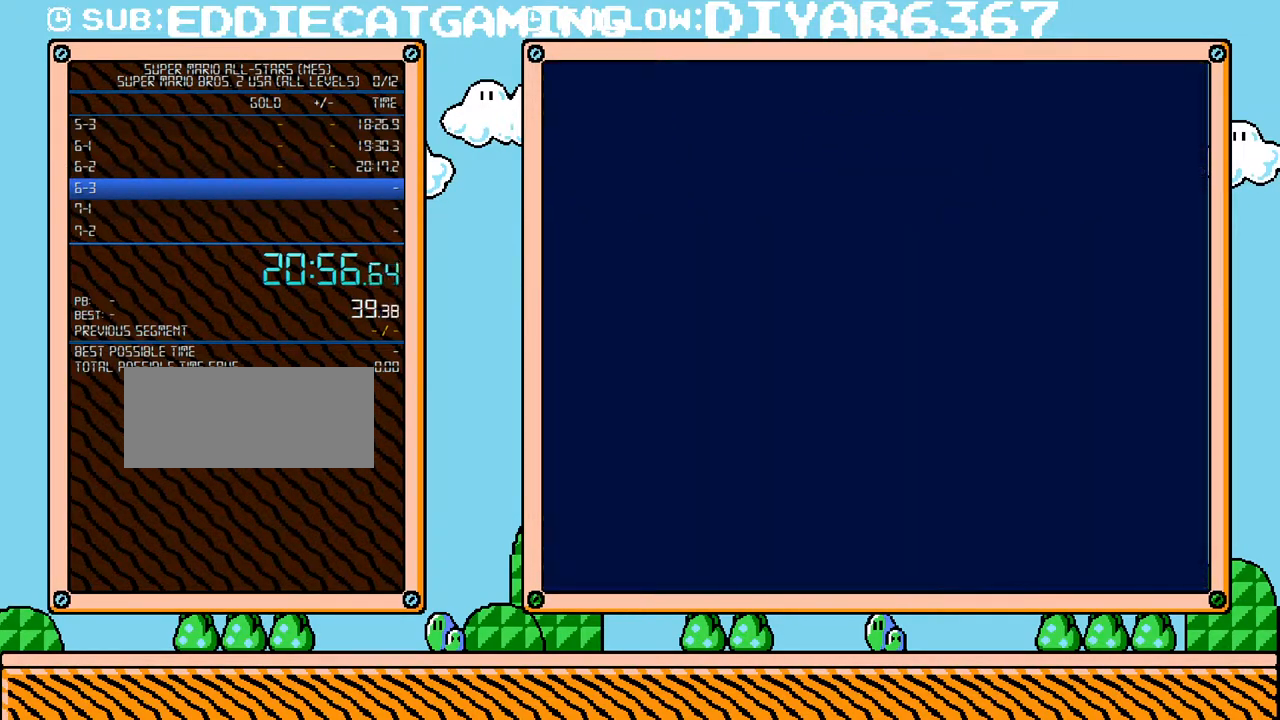
{"buttons": ["A", "B", "DPAD_RIGHT"], "events": []}
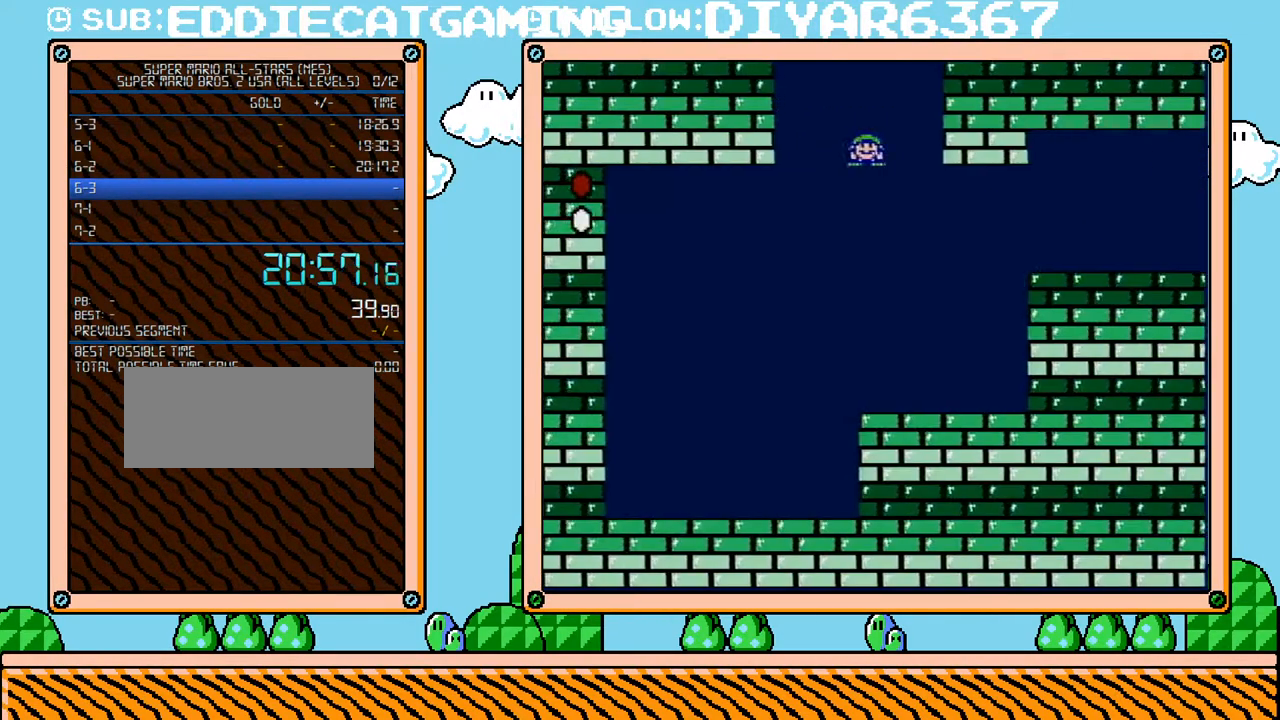
{"buttons": ["B", "DPAD_RIGHT"], "events": [[500, "A", "up"]]}
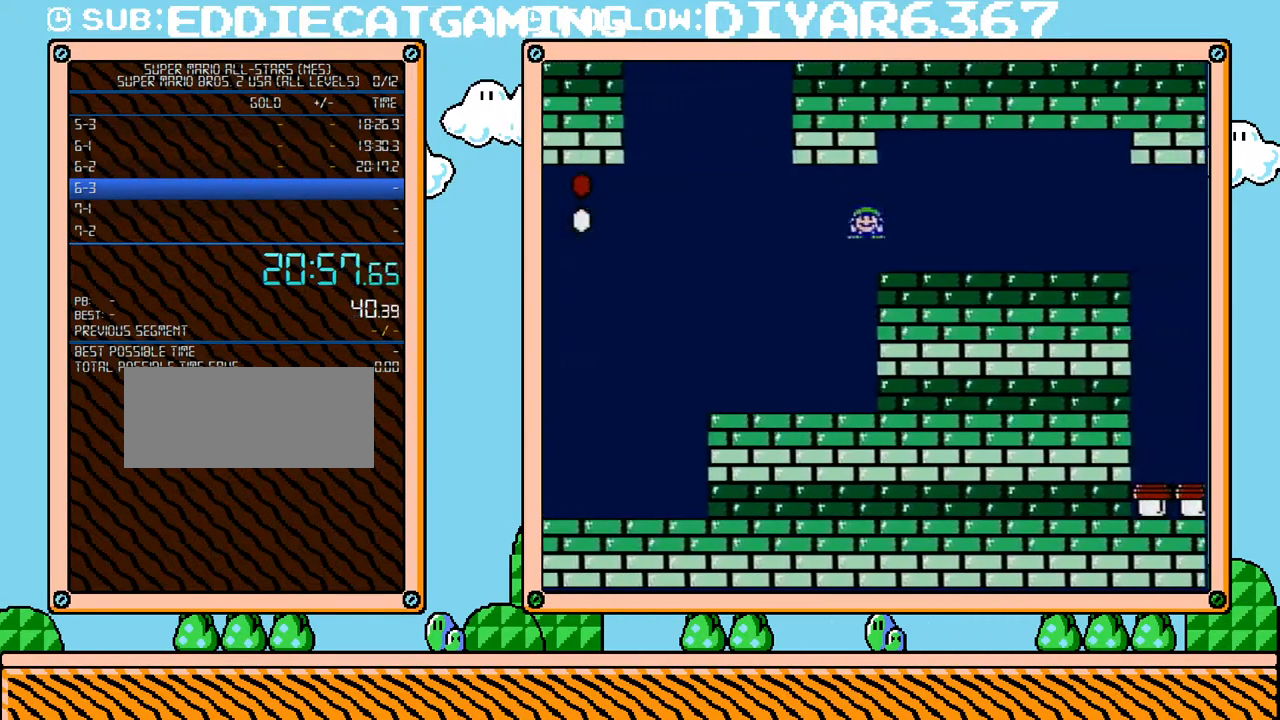
{"buttons": ["B", "DPAD_RIGHT"], "events": []}
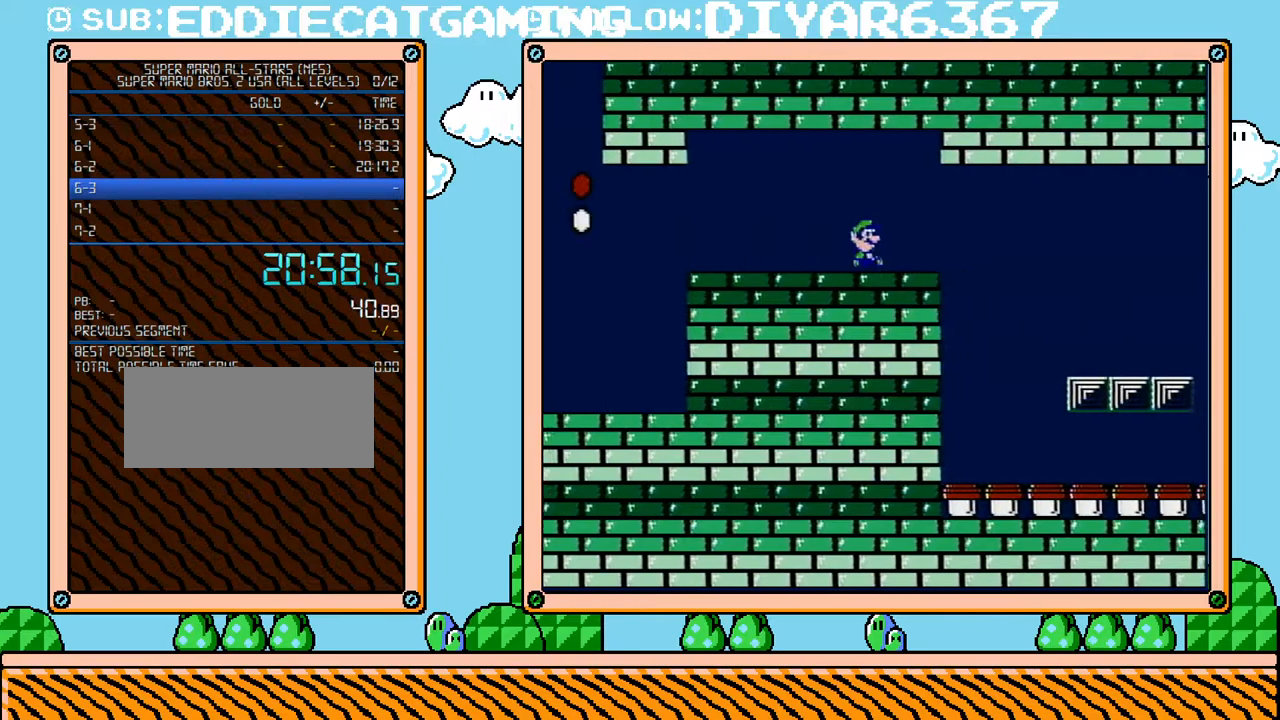
{"buttons": ["B", "DPAD_LEFT"], "events": [[200, "DPAD_UP", "down"], [250, "DPAD_RIGHT", "up"], [283, "DPAD_LEFT", "down"], [283, "DPAD_UP", "up"]]}
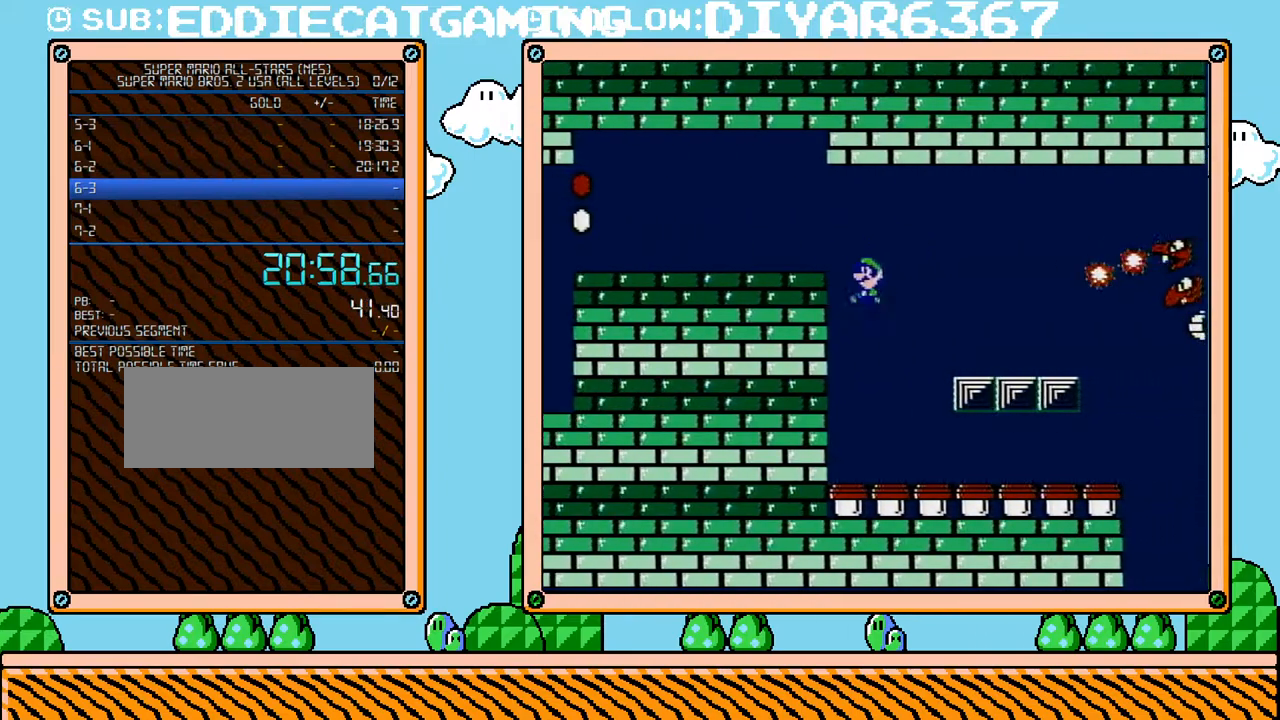
{"buttons": ["B", "DPAD_RIGHT"], "events": [[33, "DPAD_LEFT", "up"], [100, "DPAD_RIGHT", "down"]]}
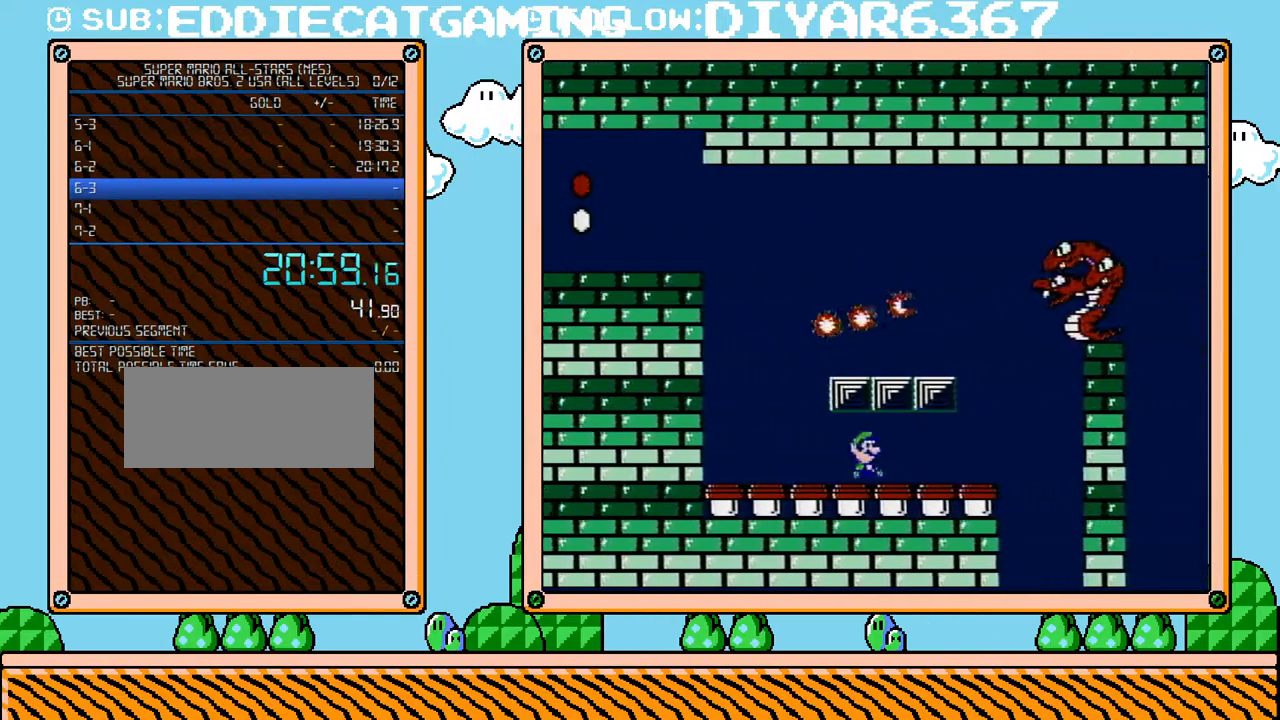
{"buttons": ["B"], "events": [[250, "DPAD_RIGHT", "up"], [283, "B", "up"], [400, "B", "down"]]}
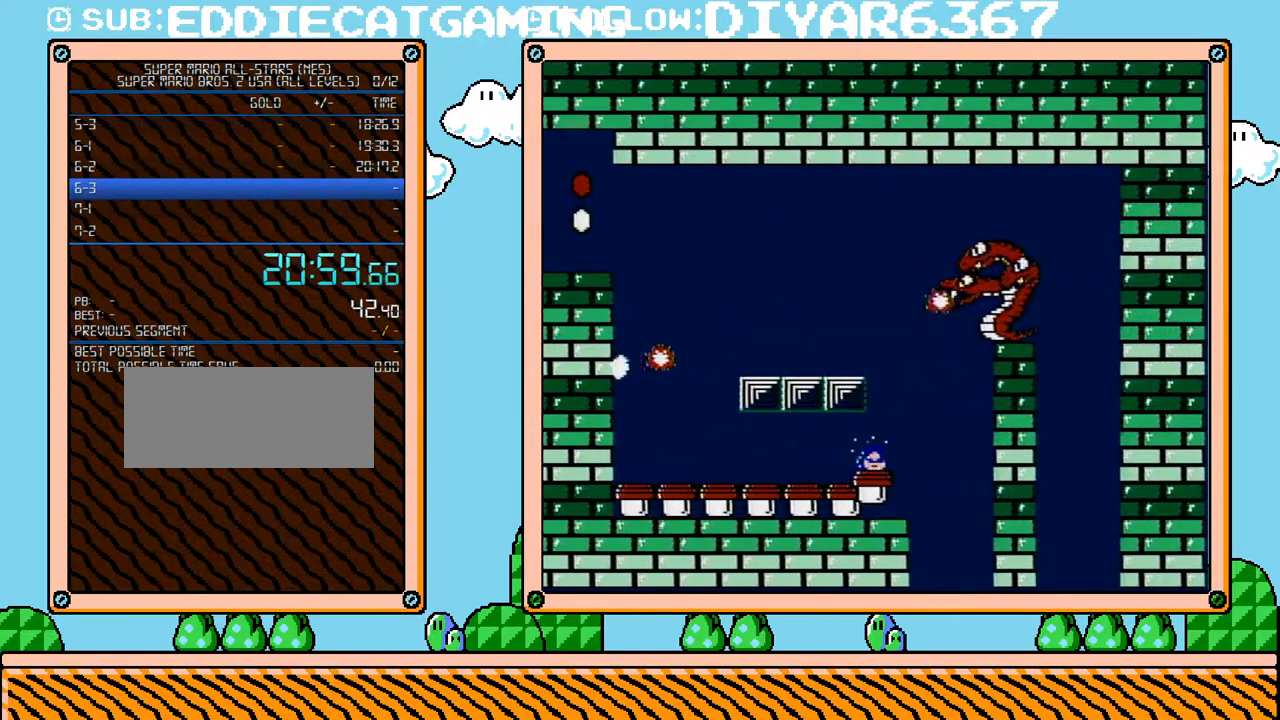
{"buttons": [], "events": [[100, "B", "up"], [217, "DPAD_RIGHT", "down"], [350, "DPAD_RIGHT", "up"], [383, "DPAD_LEFT", "down"], [500, "DPAD_LEFT", "up"]]}
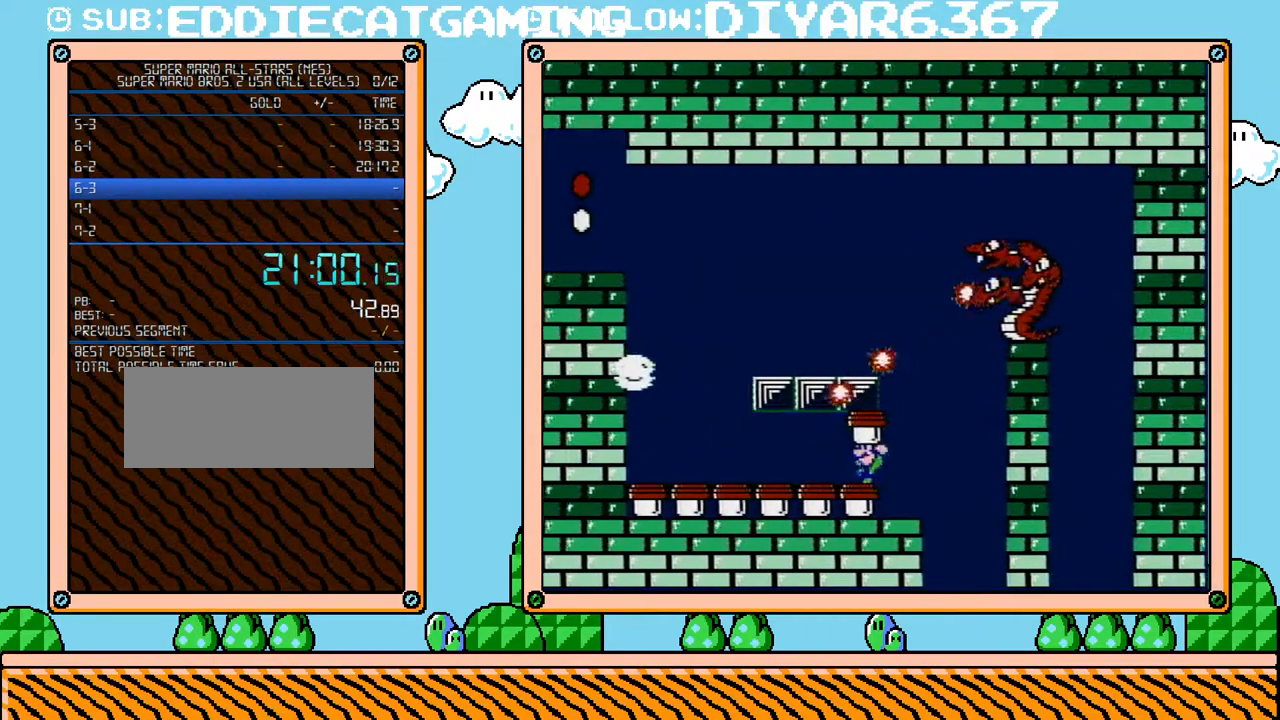
{"buttons": ["DPAD_LEFT"], "events": [[100, "DPAD_RIGHT", "down"], [283, "DPAD_RIGHT", "up"], [350, "DPAD_LEFT", "down"]]}
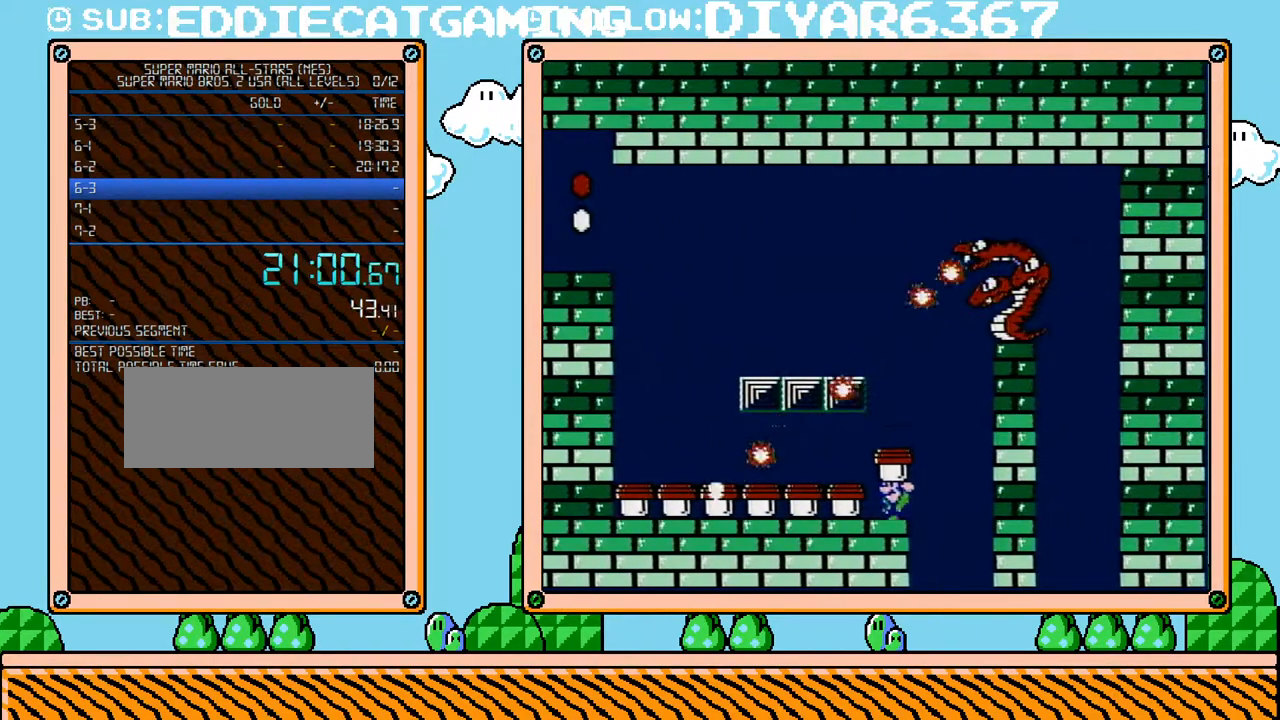
{"buttons": ["A", "DPAD_UP", "DPAD_RIGHT"], "events": [[33, "DPAD_LEFT", "up"], [167, "DPAD_RIGHT", "down"], [183, "DPAD_UP", "down"], [250, "A", "down"], [283, "DPAD_UP", "up"], [467, "DPAD_UP", "down"]]}
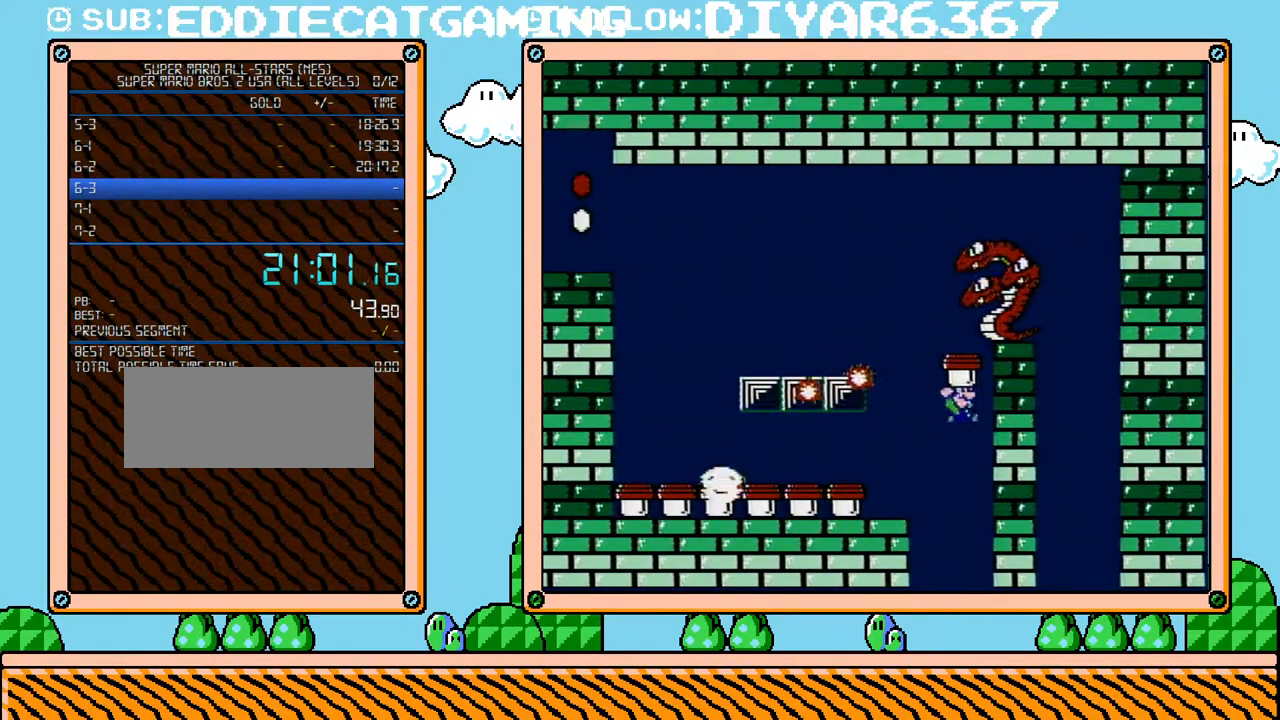
{"buttons": ["B", "DPAD_LEFT"], "events": [[183, "DPAD_UP", "up"], [250, "DPAD_RIGHT", "up"], [283, "B", "down"], [350, "DPAD_LEFT", "down"], [383, "A", "up"]]}
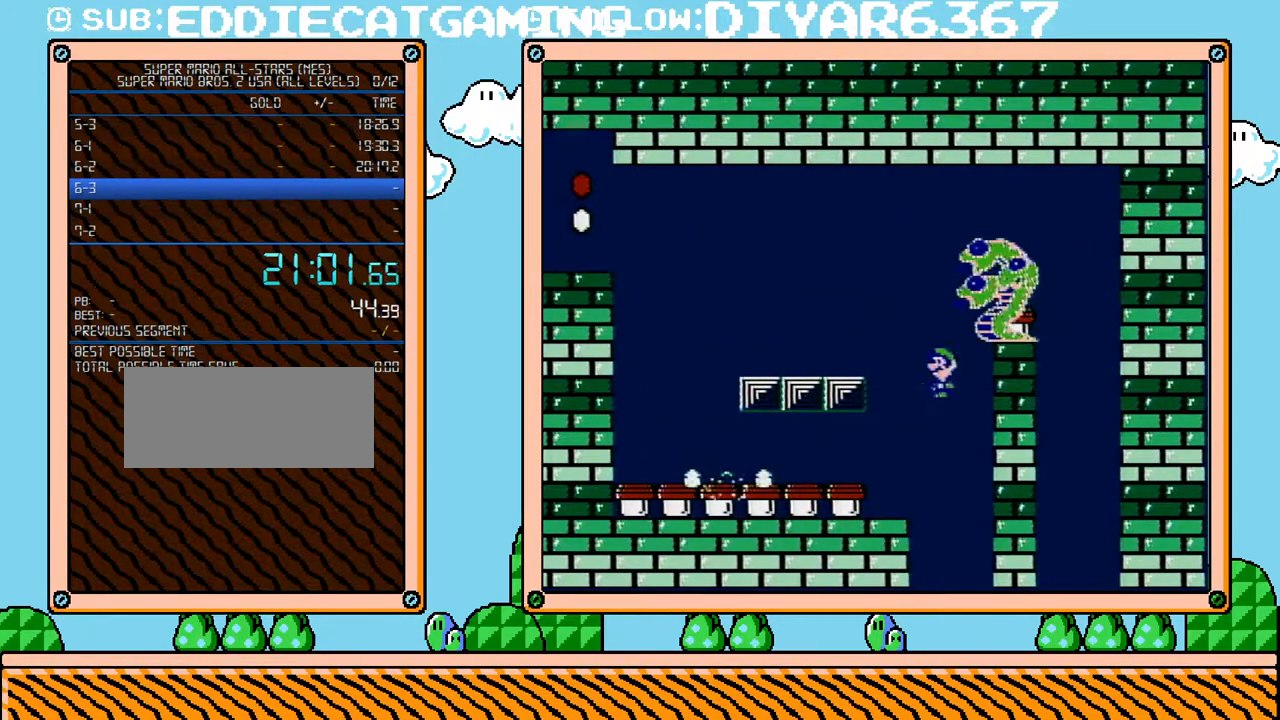
{"buttons": ["B", "DPAD_LEFT"], "events": [[350, "B", "up"], [433, "B", "down"]]}
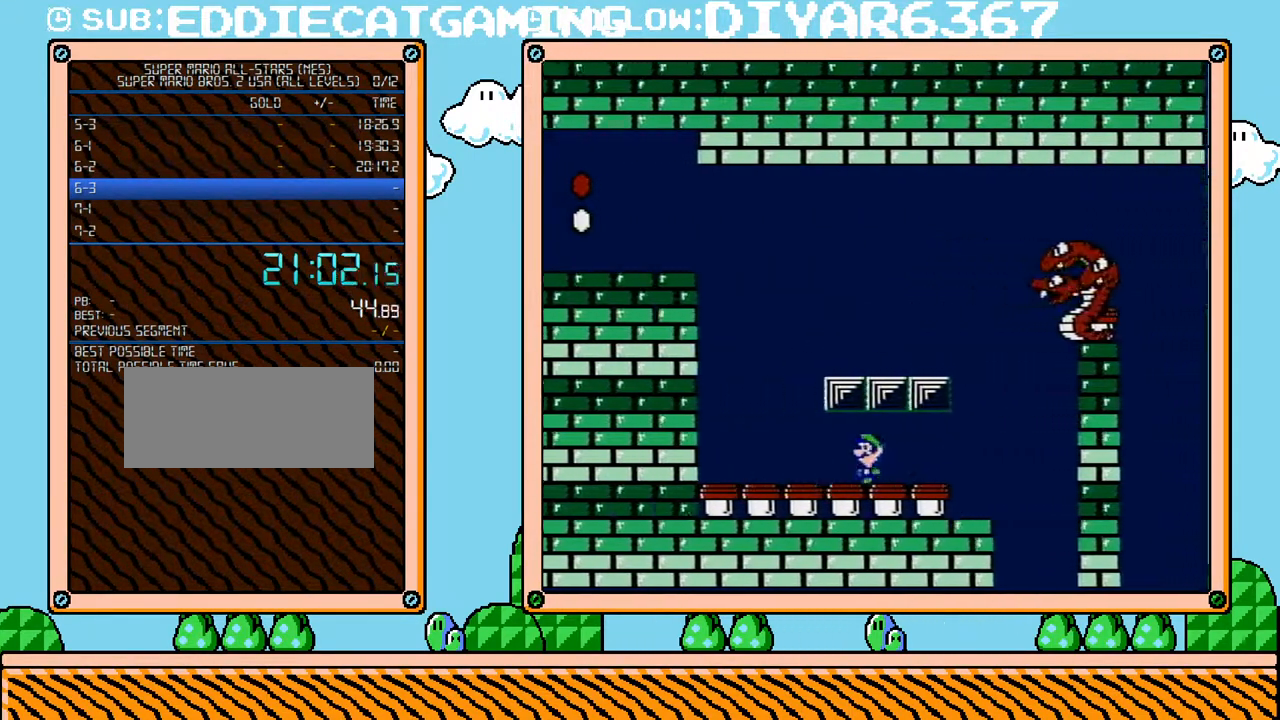
{"buttons": ["DPAD_RIGHT"], "events": [[150, "B", "up"], [183, "DPAD_LEFT", "up"], [183, "DPAD_UP", "down"], [217, "DPAD_RIGHT", "down"], [217, "DPAD_UP", "up"]]}
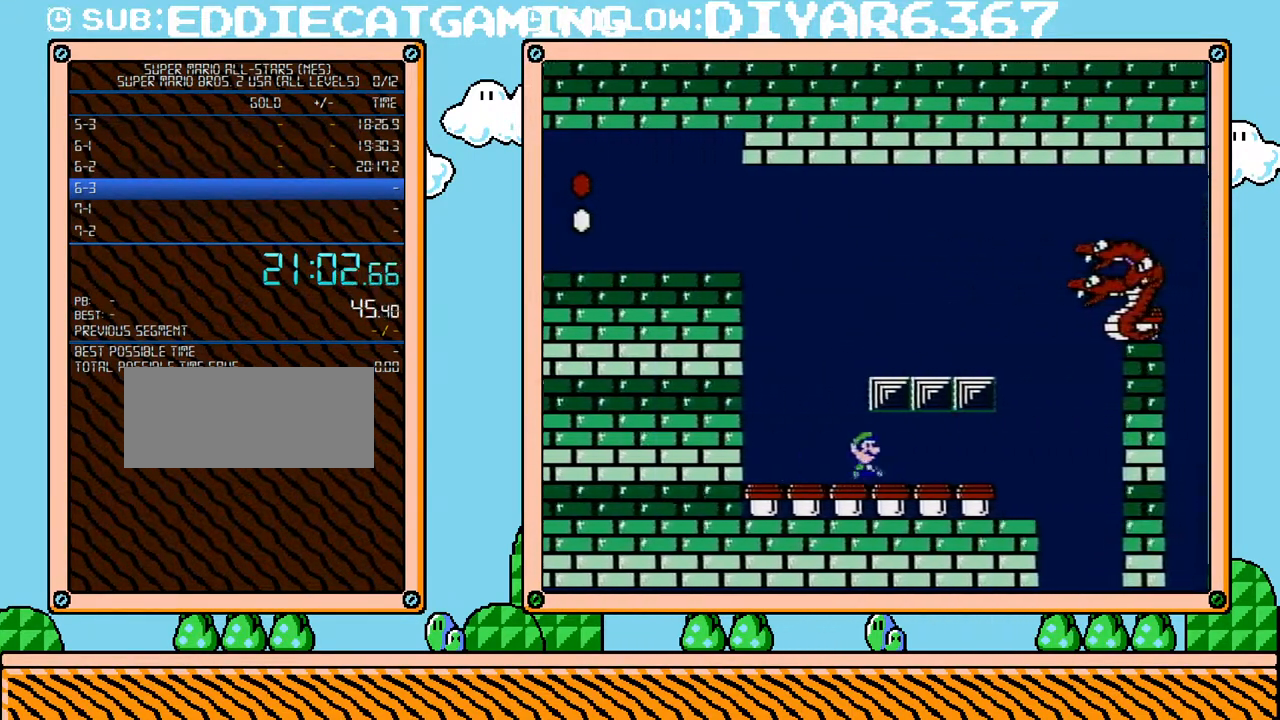
{"buttons": ["DPAD_RIGHT"], "events": [[183, "B", "down"], [350, "DPAD_RIGHT", "up"], [433, "DPAD_RIGHT", "down"], [500, "B", "up"]]}
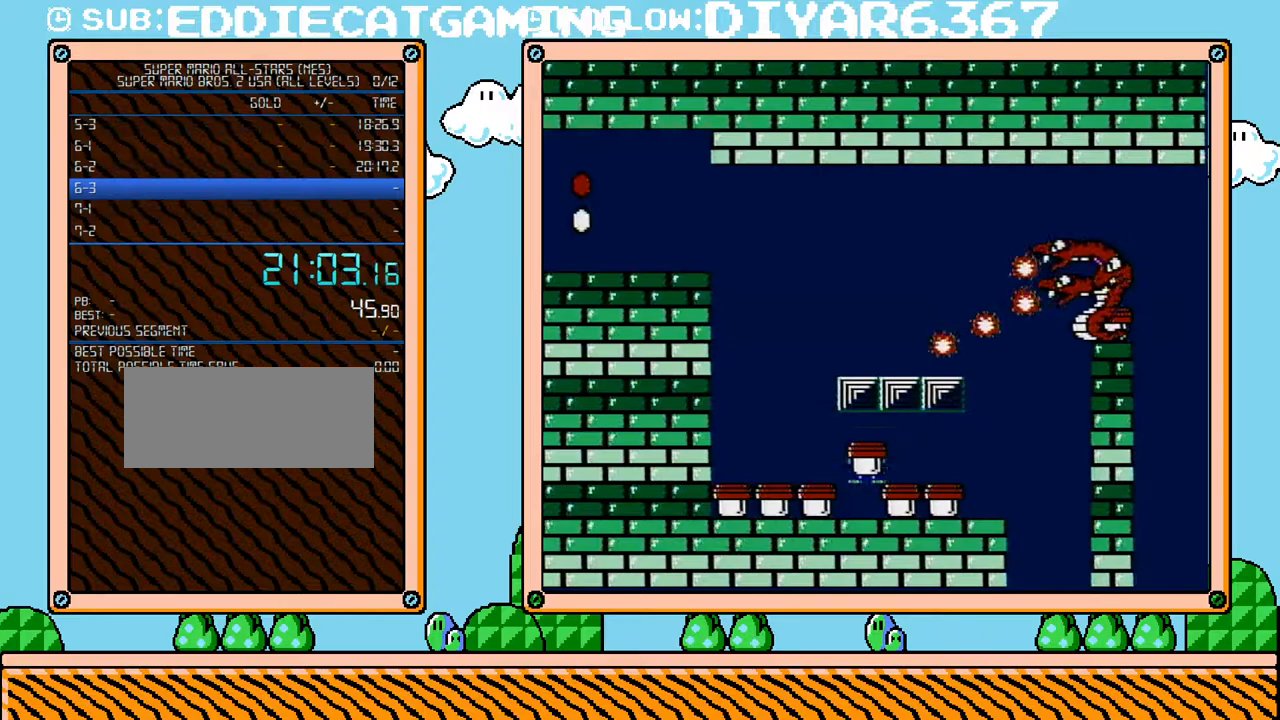
{"buttons": [], "events": [[283, "DPAD_RIGHT", "up"], [350, "DPAD_RIGHT", "down"], [500, "DPAD_RIGHT", "up"]]}
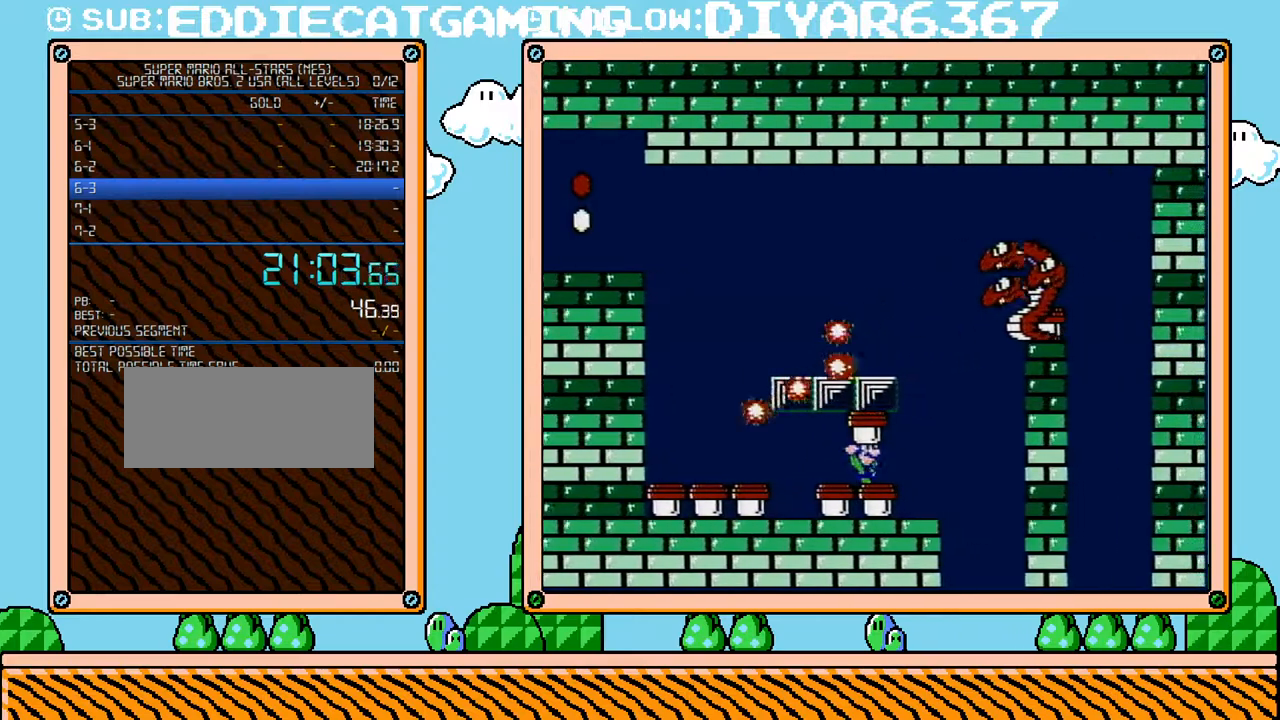
{"buttons": ["DPAD_LEFT"], "events": [[133, "A", "down"], [433, "A", "up"], [433, "DPAD_LEFT", "down"]]}
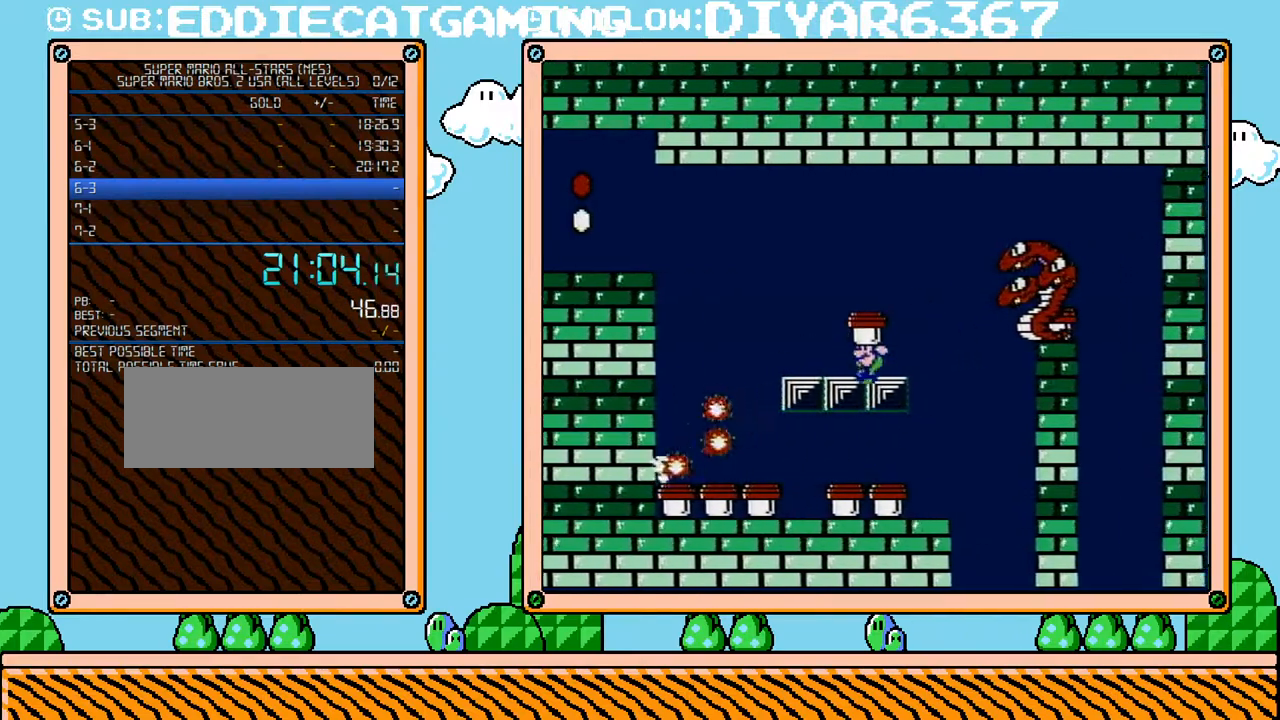
{"buttons": ["DPAD_RIGHT"], "events": [[133, "DPAD_LEFT", "up"], [250, "DPAD_RIGHT", "down"], [283, "A", "down"], [283, "DPAD_UP", "down"], [467, "A", "up"], [467, "DPAD_UP", "up"]]}
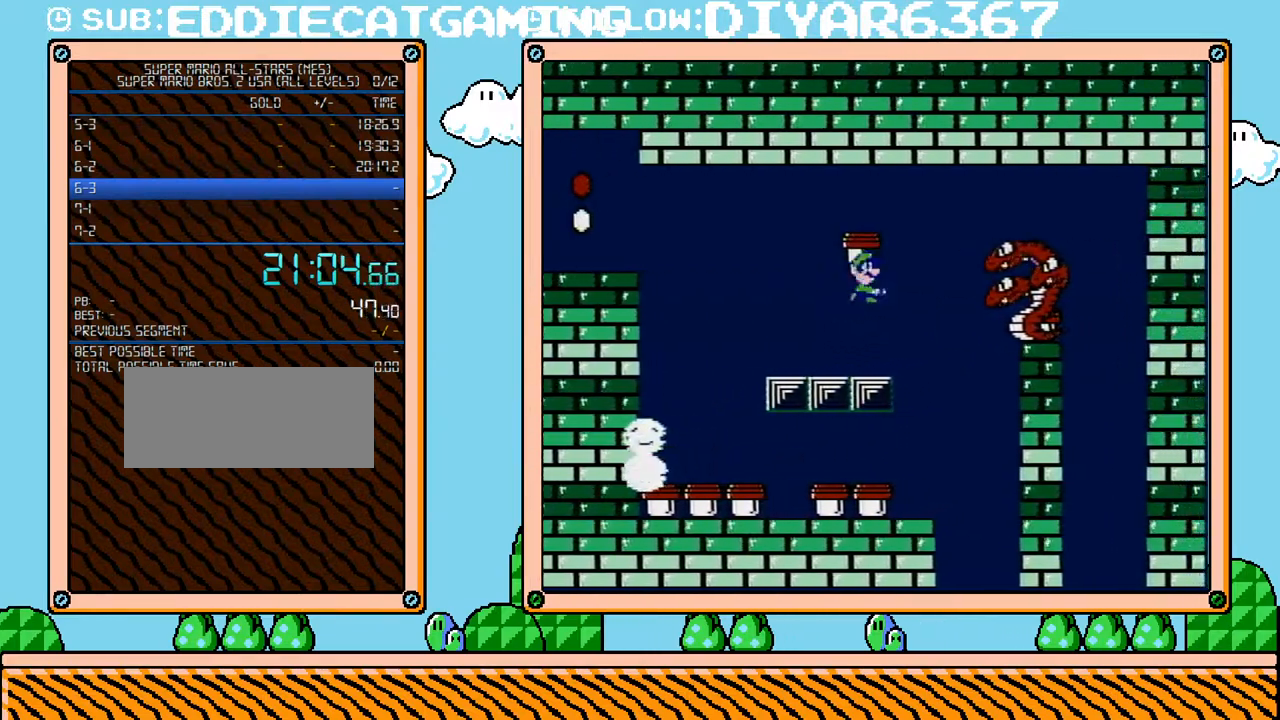
{"buttons": ["B", "DPAD_LEFT"], "events": [[33, "B", "down"], [67, "DPAD_UP", "down"], [100, "DPAD_LEFT", "down"], [100, "DPAD_RIGHT", "up"], [100, "DPAD_UP", "up"]]}
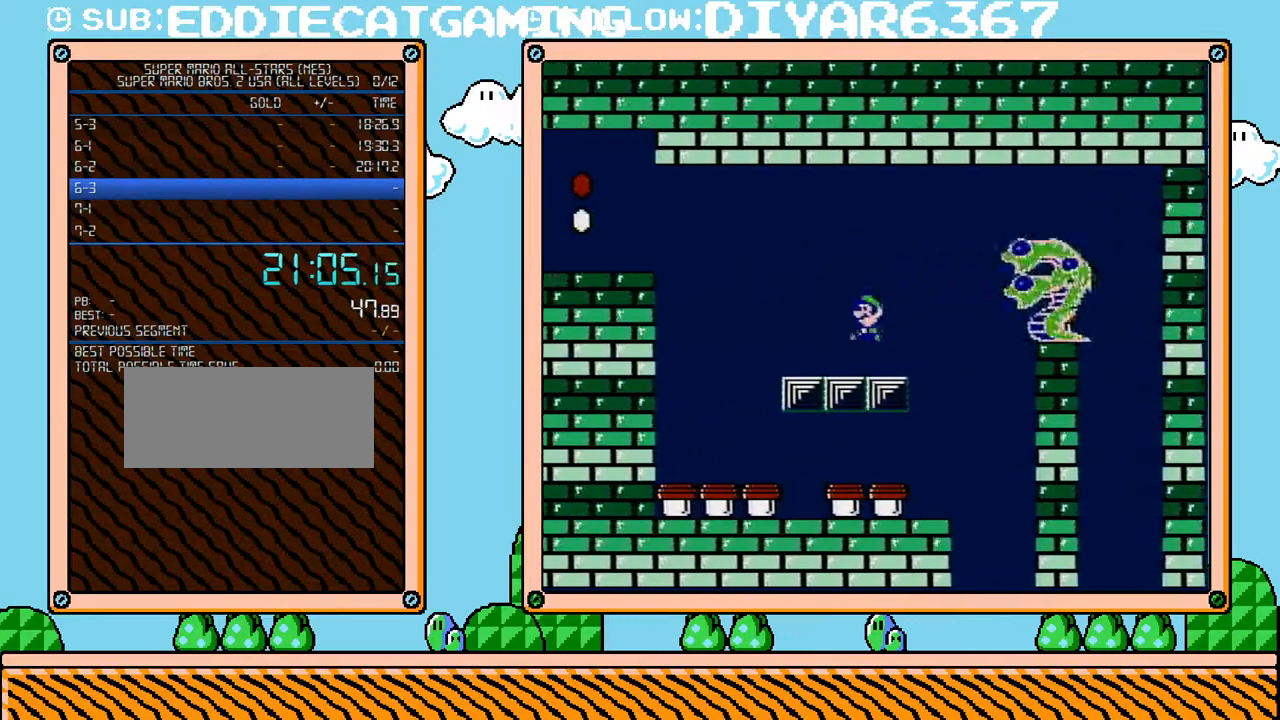
{"buttons": ["B", "DPAD_RIGHT"], "events": [[250, "DPAD_LEFT", "up"], [250, "DPAD_UP", "down"], [283, "DPAD_RIGHT", "down"], [283, "DPAD_UP", "up"]]}
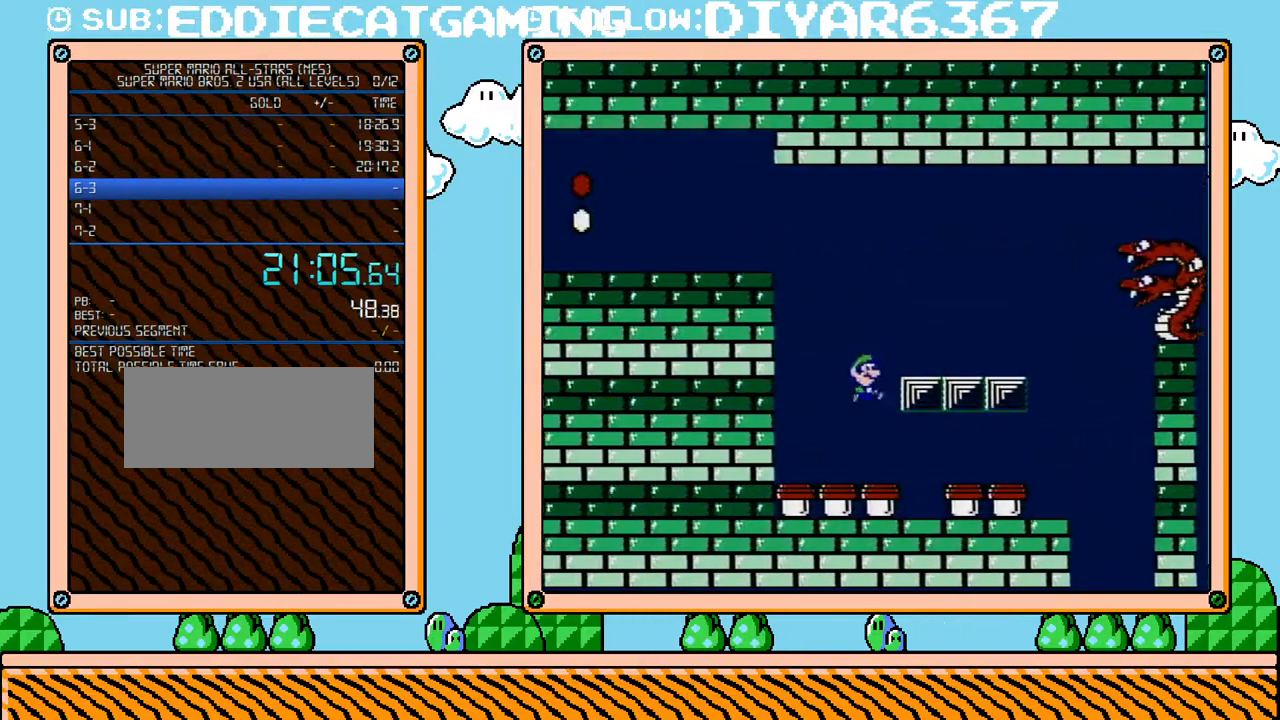
{"buttons": ["B", "DPAD_RIGHT"], "events": []}
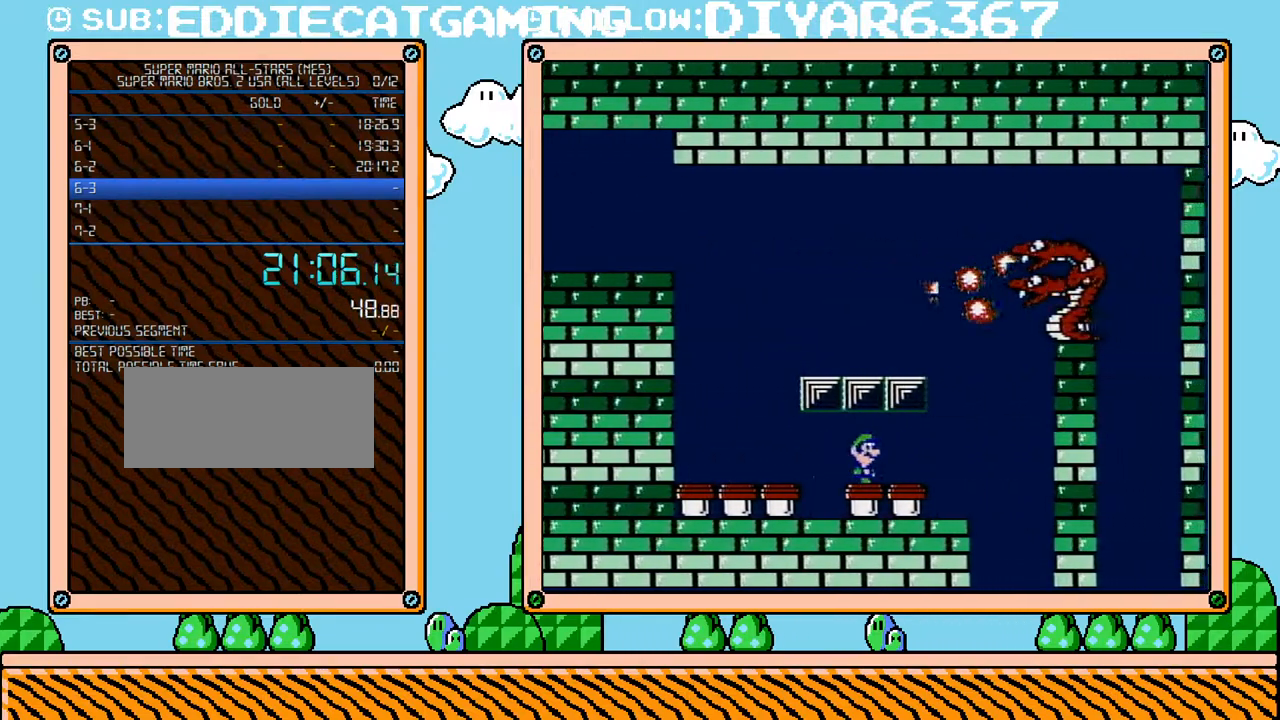
{"buttons": ["B"], "events": [[67, "B", "up"], [133, "DPAD_RIGHT", "up"], [283, "DPAD_RIGHT", "down"], [383, "DPAD_RIGHT", "up"], [400, "B", "down"]]}